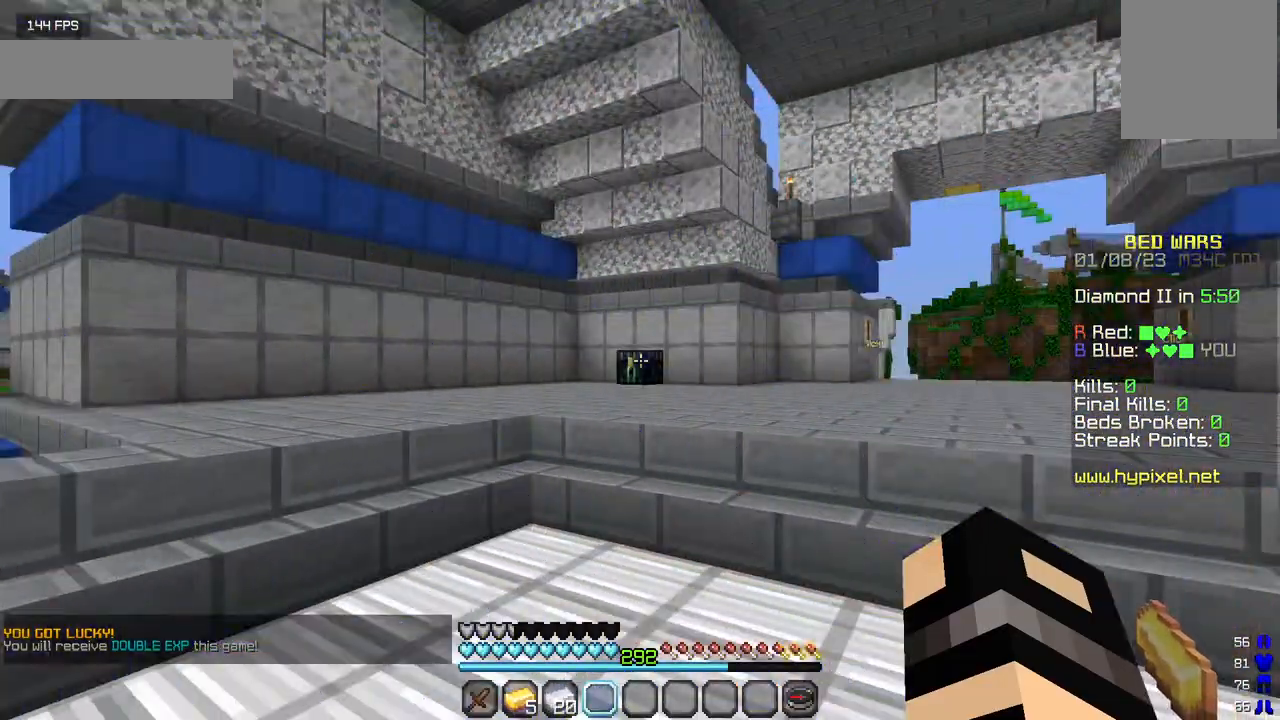
Gameplay with keyboard and mouse; each line is a JSON object with the keys and mouse buttons held at the frame after it. "events" lists presses ("down") and releases ("up") of "a", "d", "s", "w", "mouse_left" and "mouse_right" between this image and that frame as [ms after this image, input, new state], when the widget could be followed in between. "mouse_left", "mouse_right" = the "left", "right" buttons of the "mouse" list. No other keys are recorded. Fast repeated clicks can show as one long hold. Mouse movement is not recorded.
{"keys": ["s"], "mouse": [], "events": [[500, "s", "down"]]}
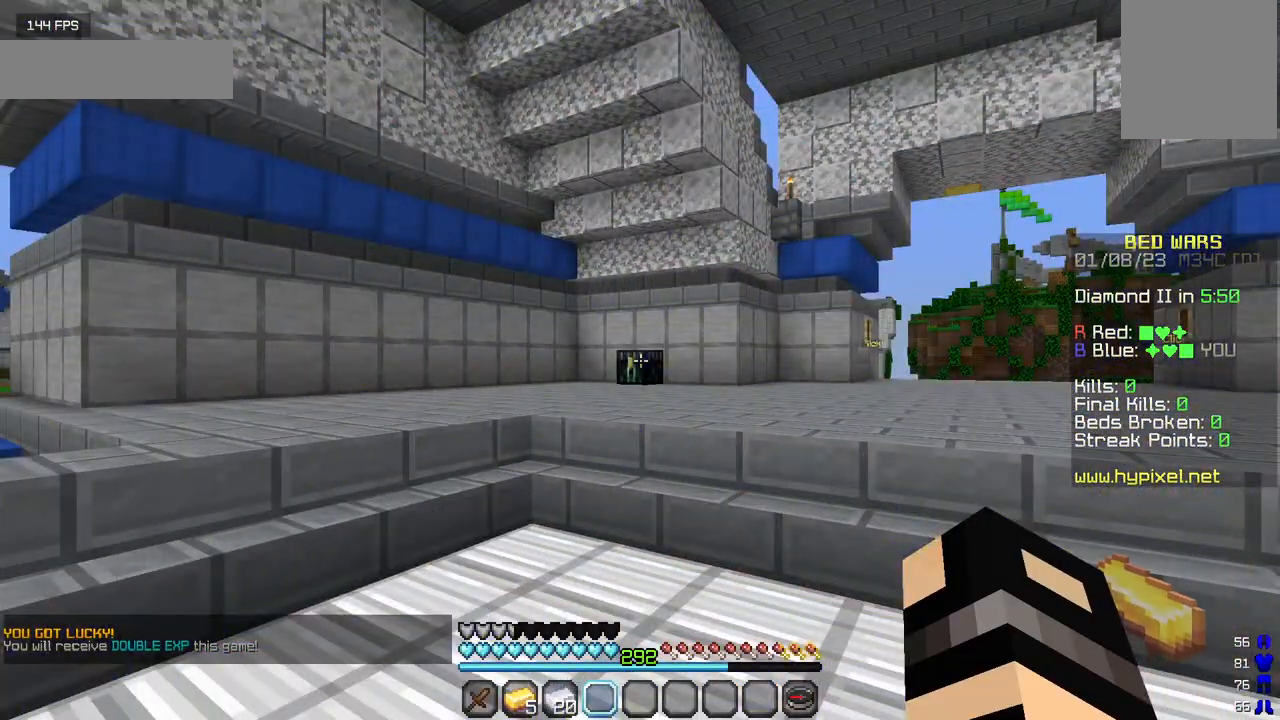
{"keys": [], "mouse": [], "events": [[250, "s", "up"]]}
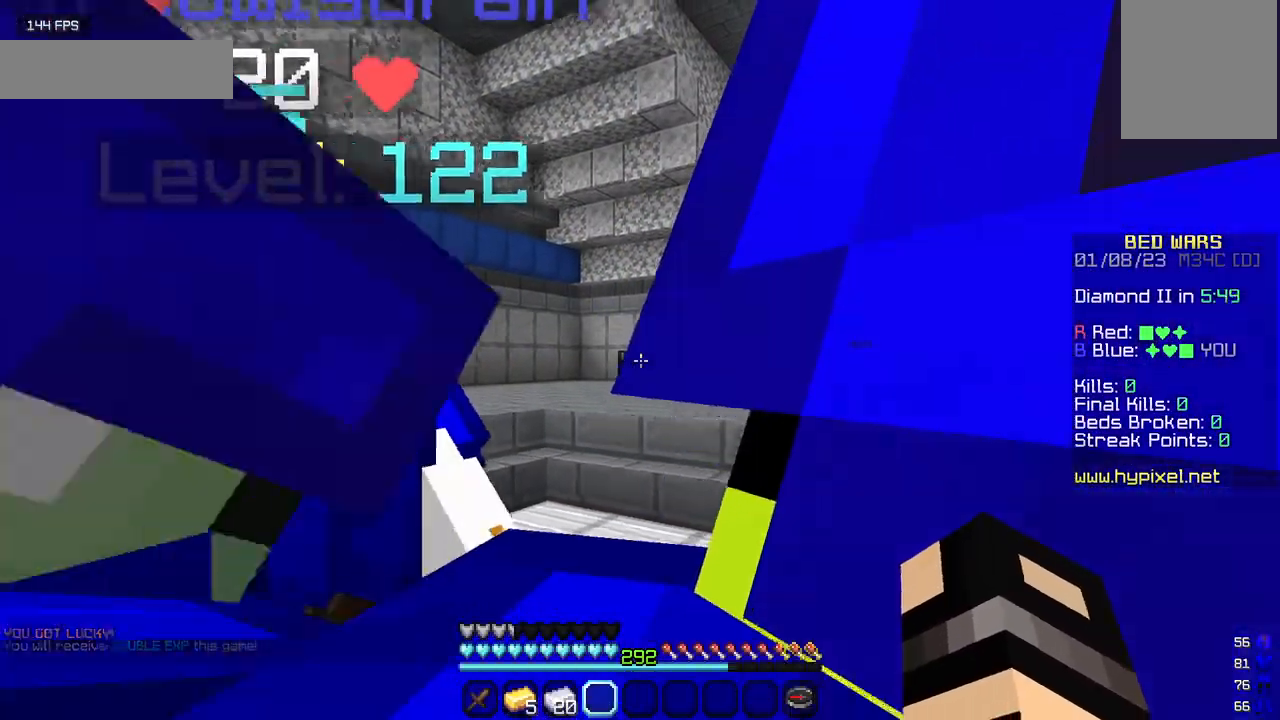
{"keys": ["d", "s"], "mouse": [], "events": [[217, "s", "down"], [417, "d", "down"]]}
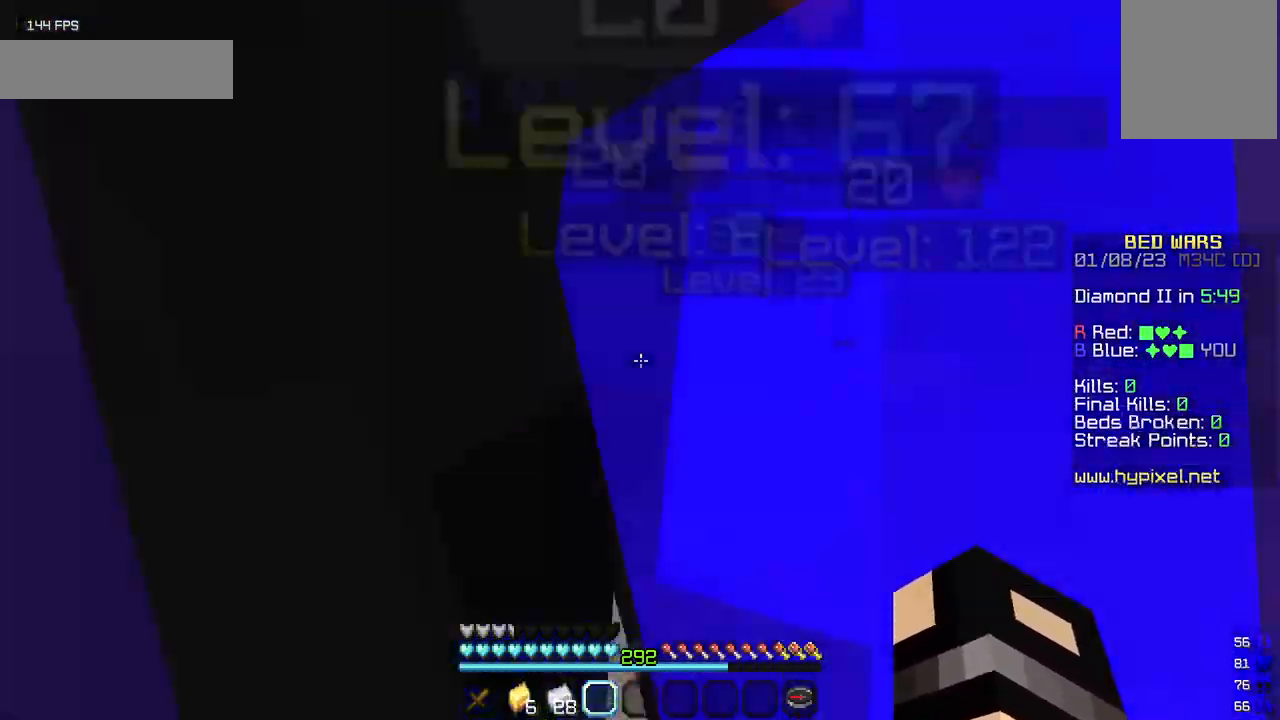
{"keys": [], "mouse": [], "events": [[34, "s", "up"], [184, "d", "up"]]}
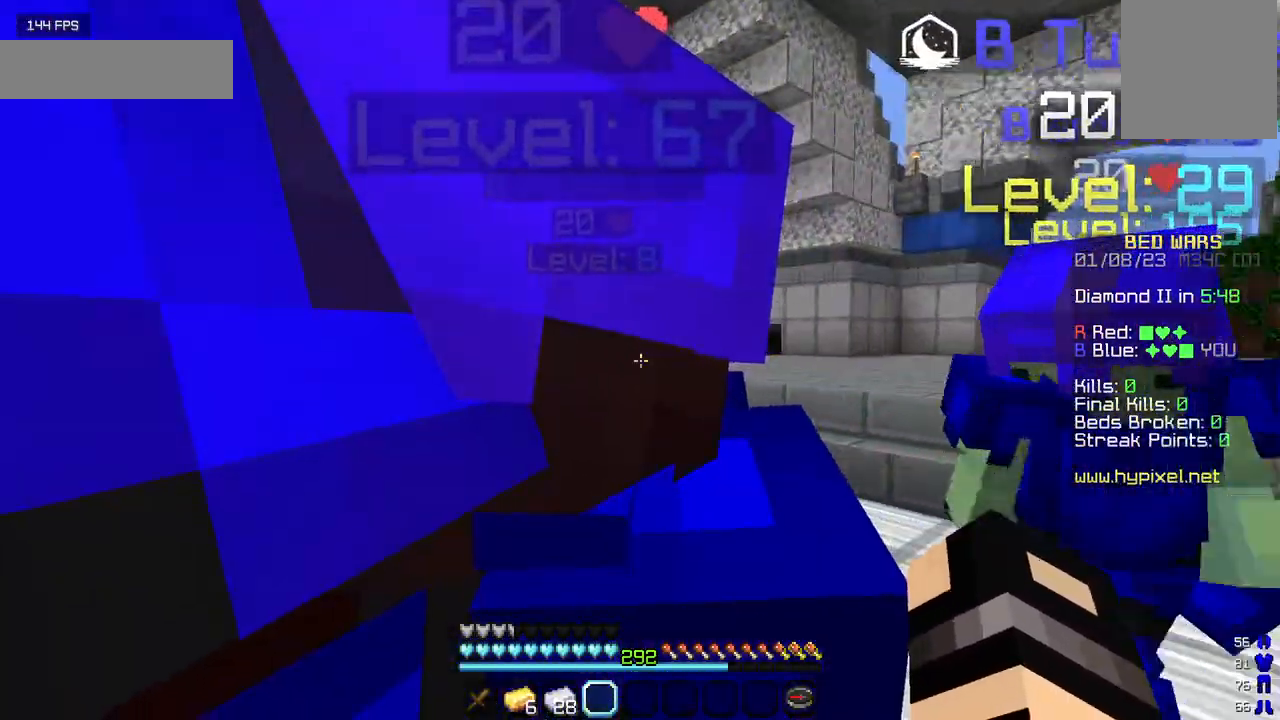
{"keys": [], "mouse": ["left"], "events": [[17, "mouse_left", "down"]]}
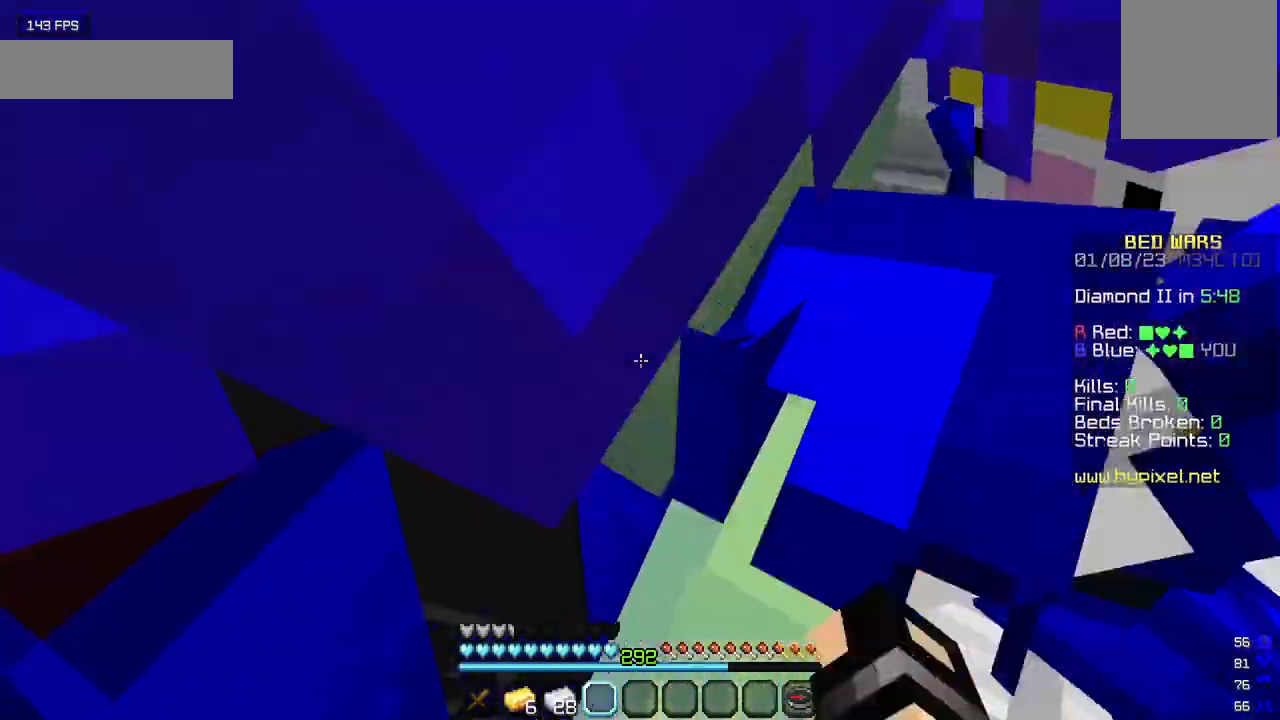
{"keys": ["d"], "mouse": ["left"], "events": [[134, "mouse_left", "up"], [284, "mouse_left", "down"], [350, "s", "down"], [500, "d", "down"], [500, "s", "up"]]}
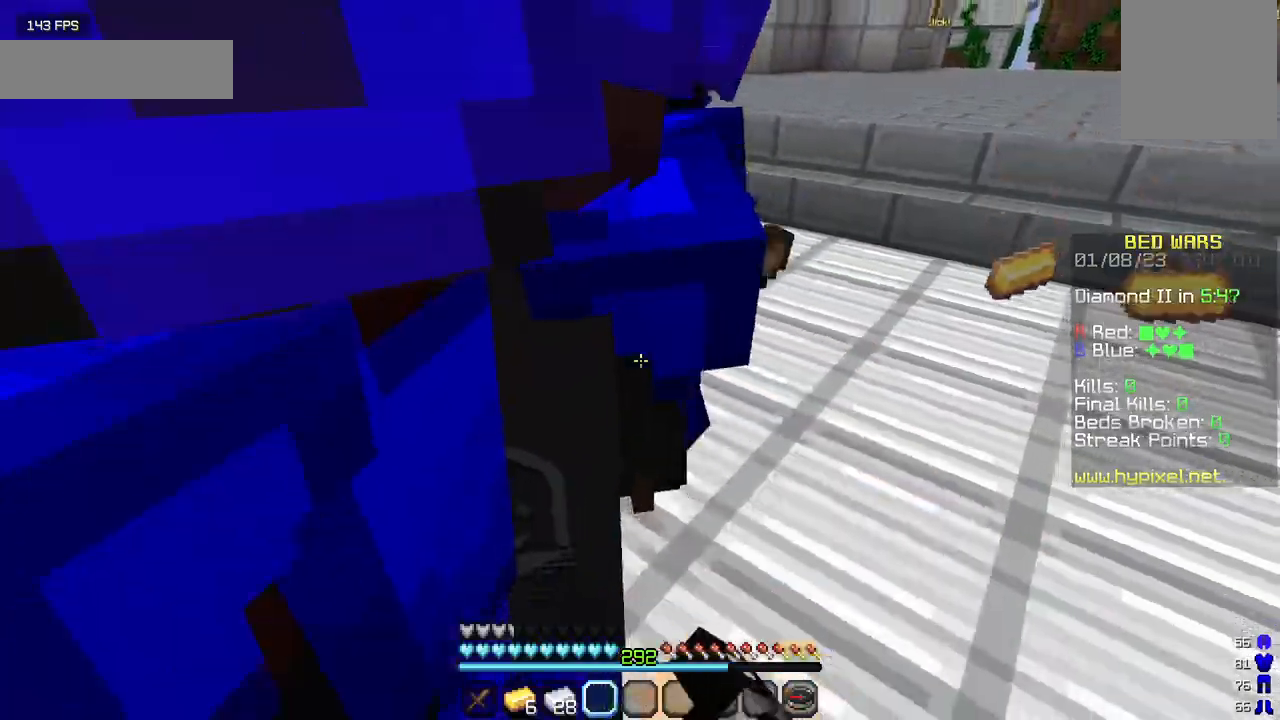
{"keys": ["a", "s"], "mouse": []}
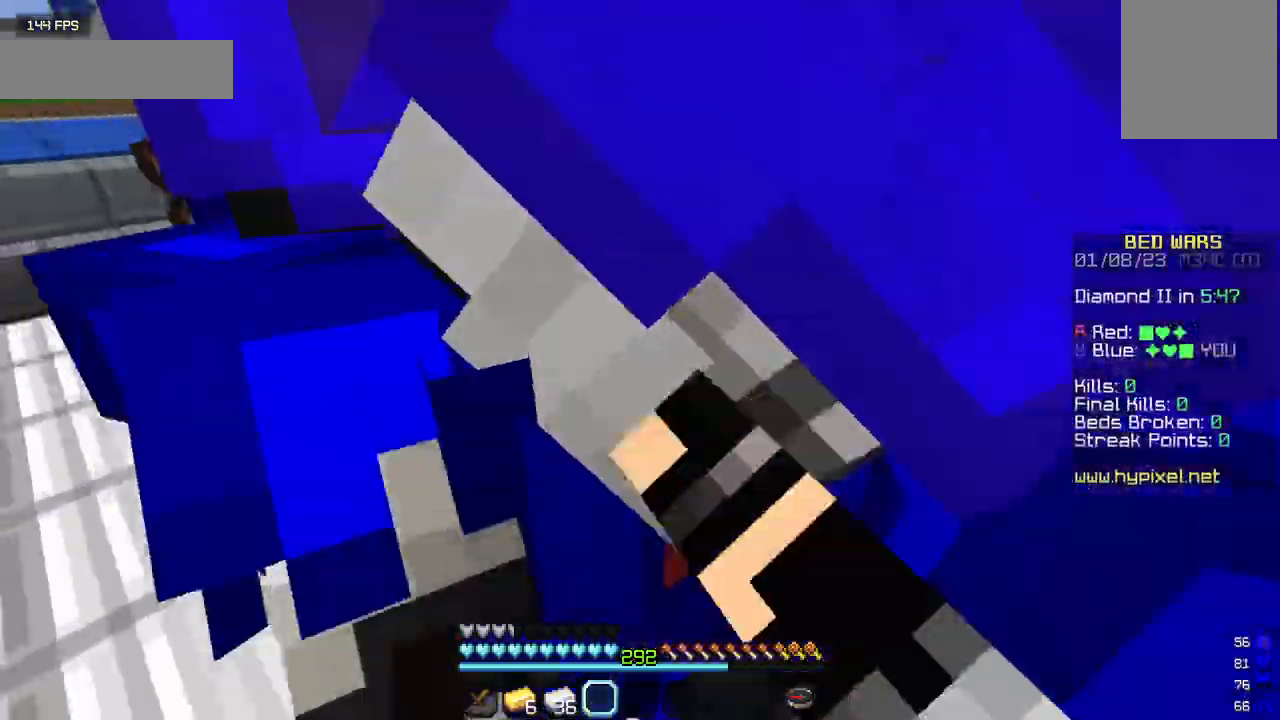
{"keys": ["w"], "mouse": ["left"], "events": [[17, "mouse_left", "down"], [100, "a", "up"], [100, "d", "down"], [167, "s", "up"], [234, "d", "up"], [417, "w", "down"]]}
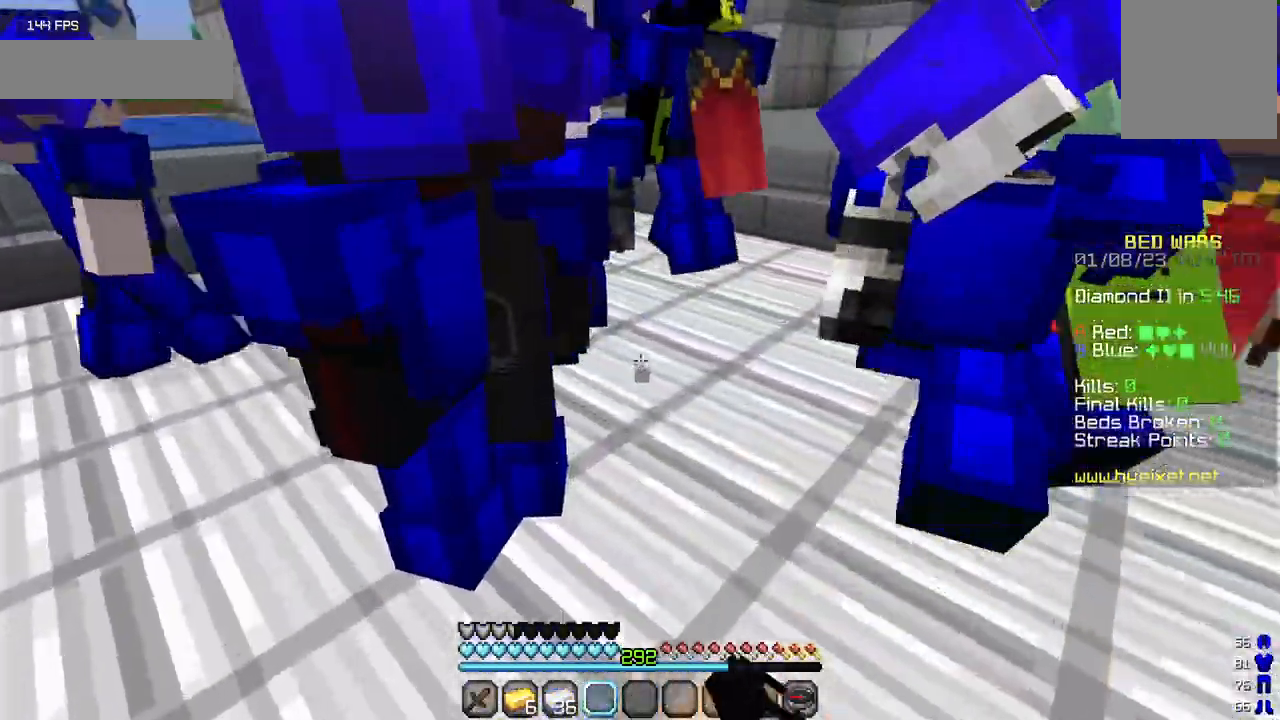
{"keys": ["a", "w"], "mouse": ["left"], "events": [[350, "a", "down"], [434, "mouse_left", "up"], [500, "mouse_left", "down"]]}
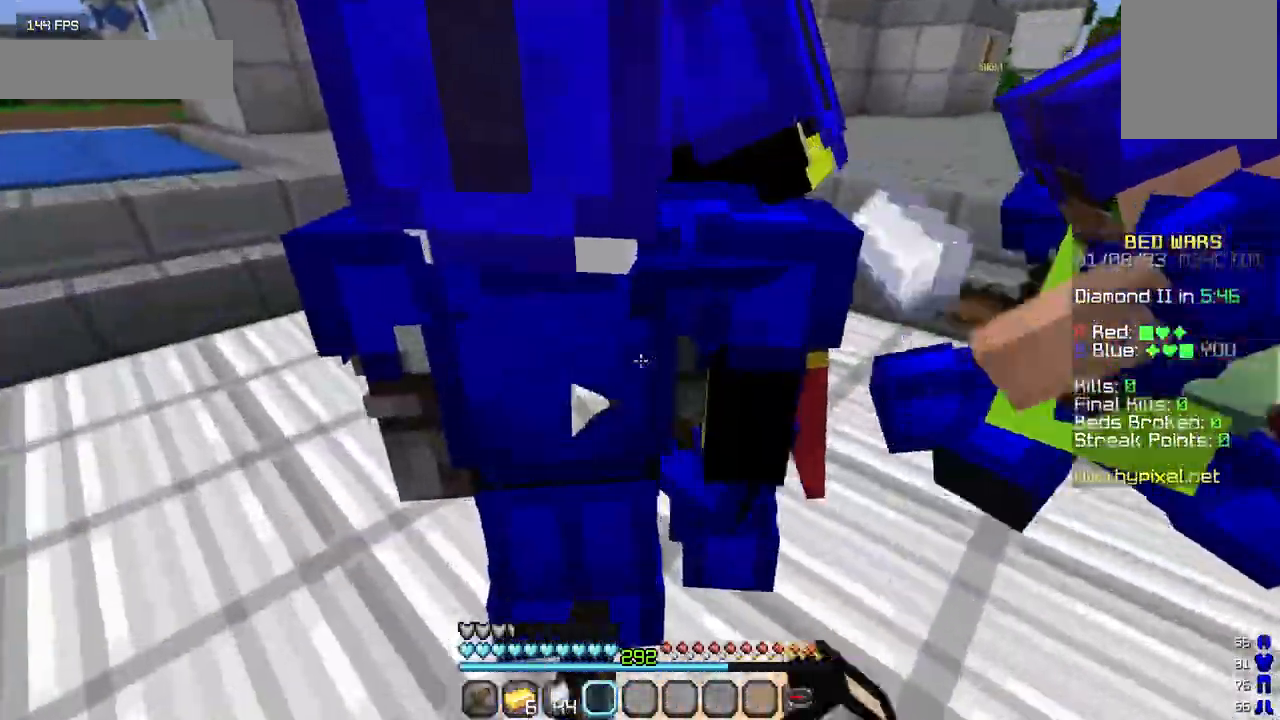
{"keys": ["a", "w"], "mouse": [], "events": [[100, "w", "up"], [384, "mouse_left", "up"], [500, "w", "down"]]}
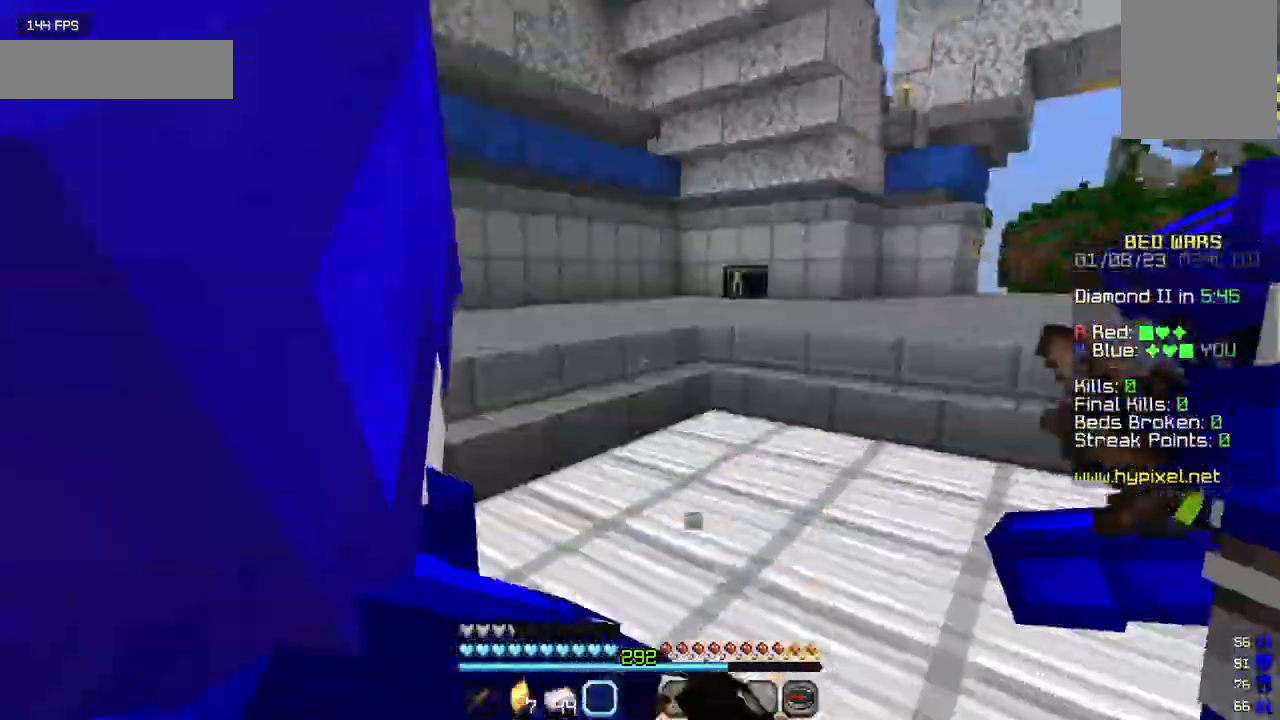
{"keys": ["w"], "mouse": [], "events": [[34, "a", "up"]]}
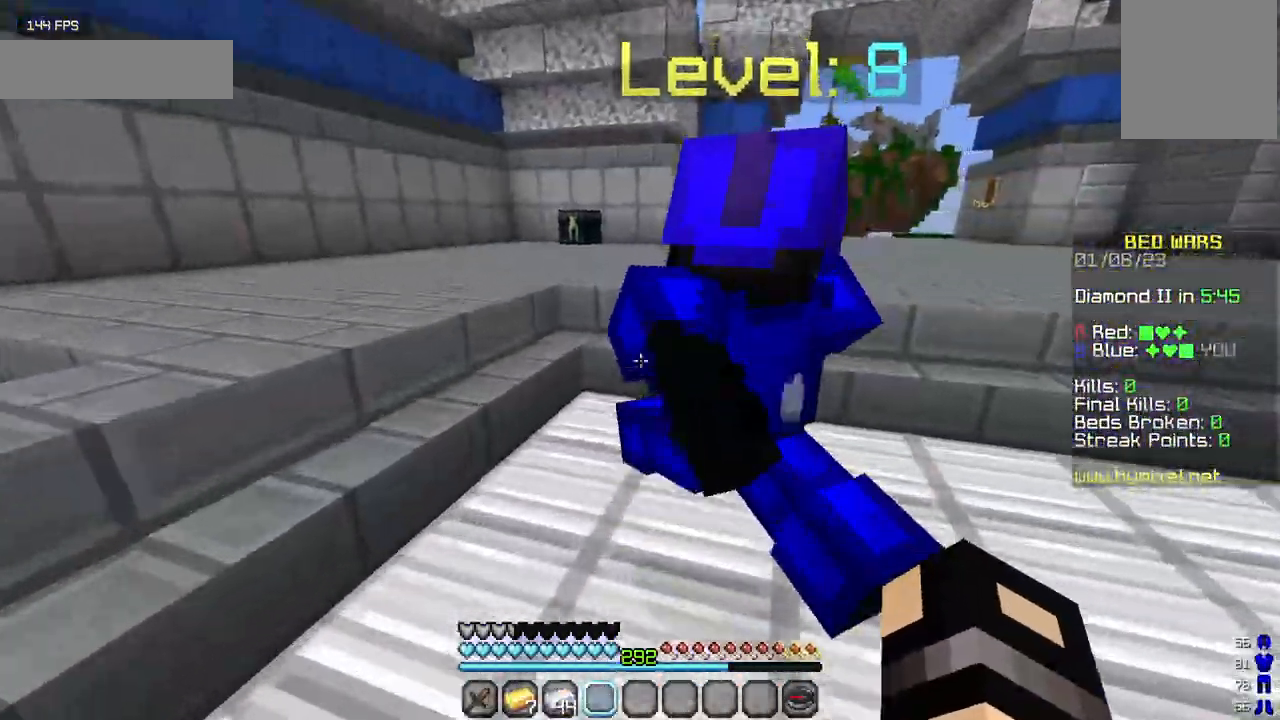
{"keys": ["w"], "mouse": [], "events": [[150, "a", "down"], [467, "a", "up"]]}
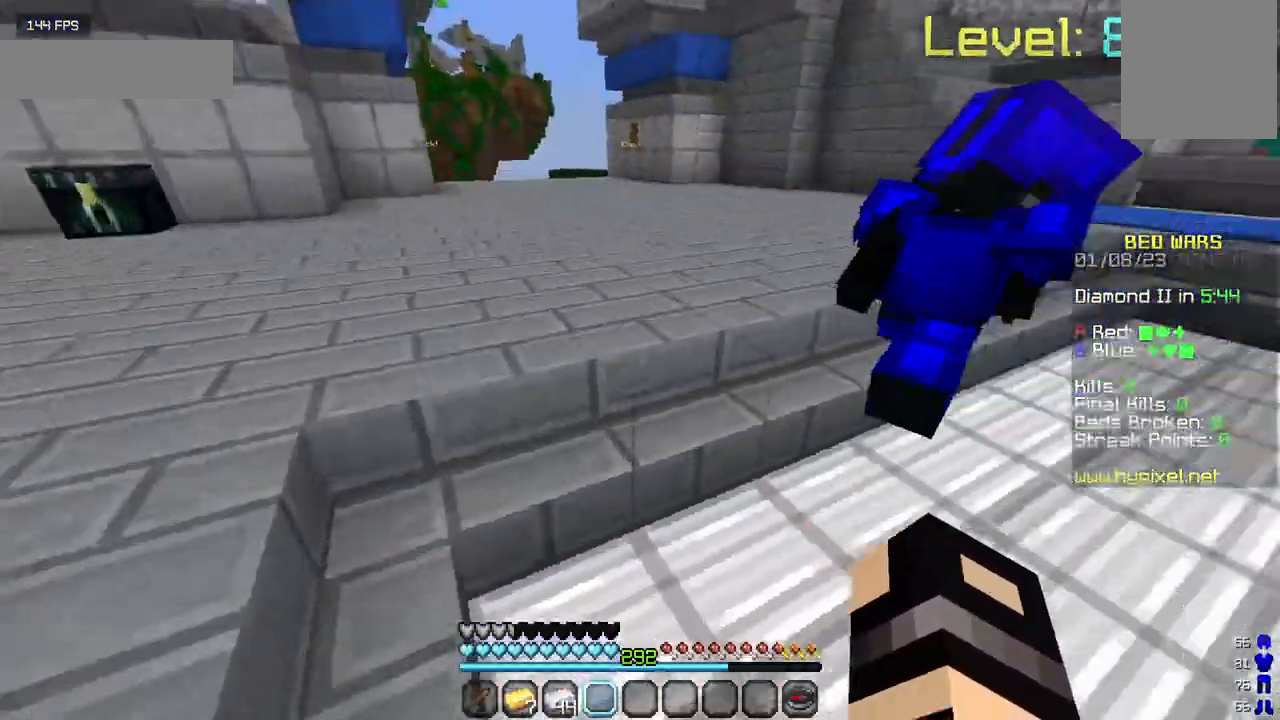
{"keys": ["d", "w"], "mouse": [], "events": [[467, "d", "down"]]}
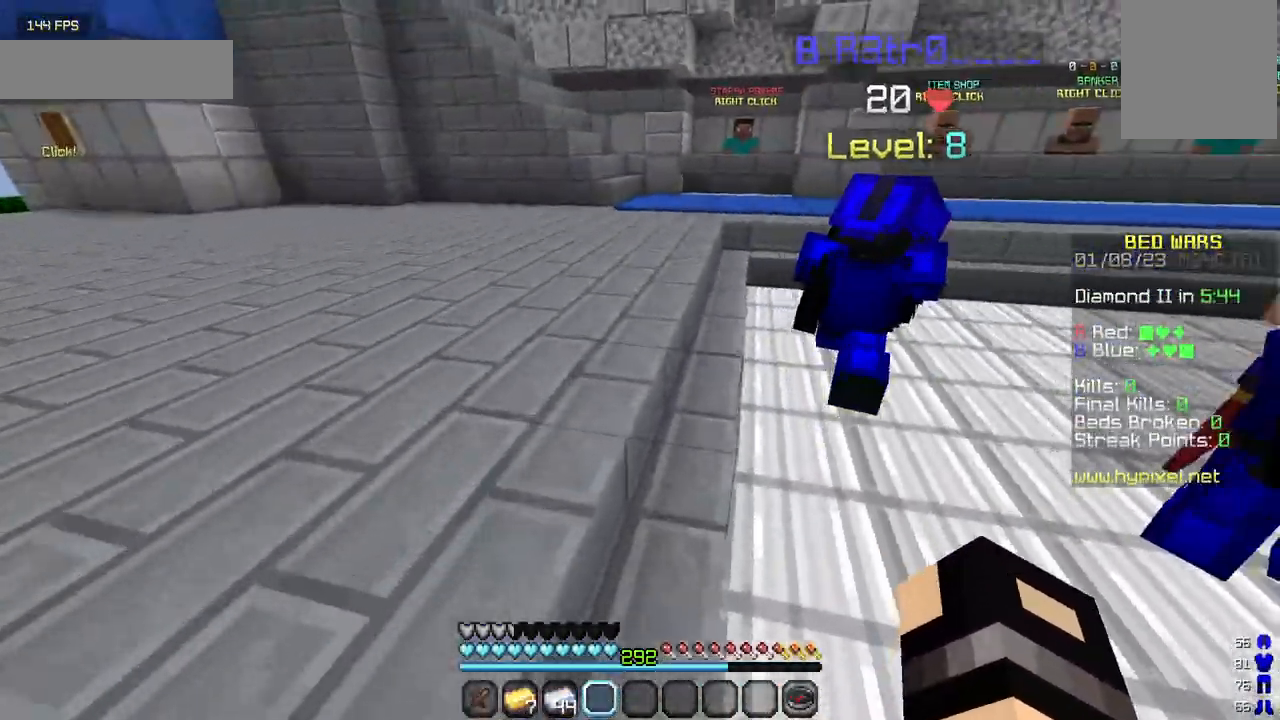
{"keys": ["d", "w"], "mouse": [], "events": []}
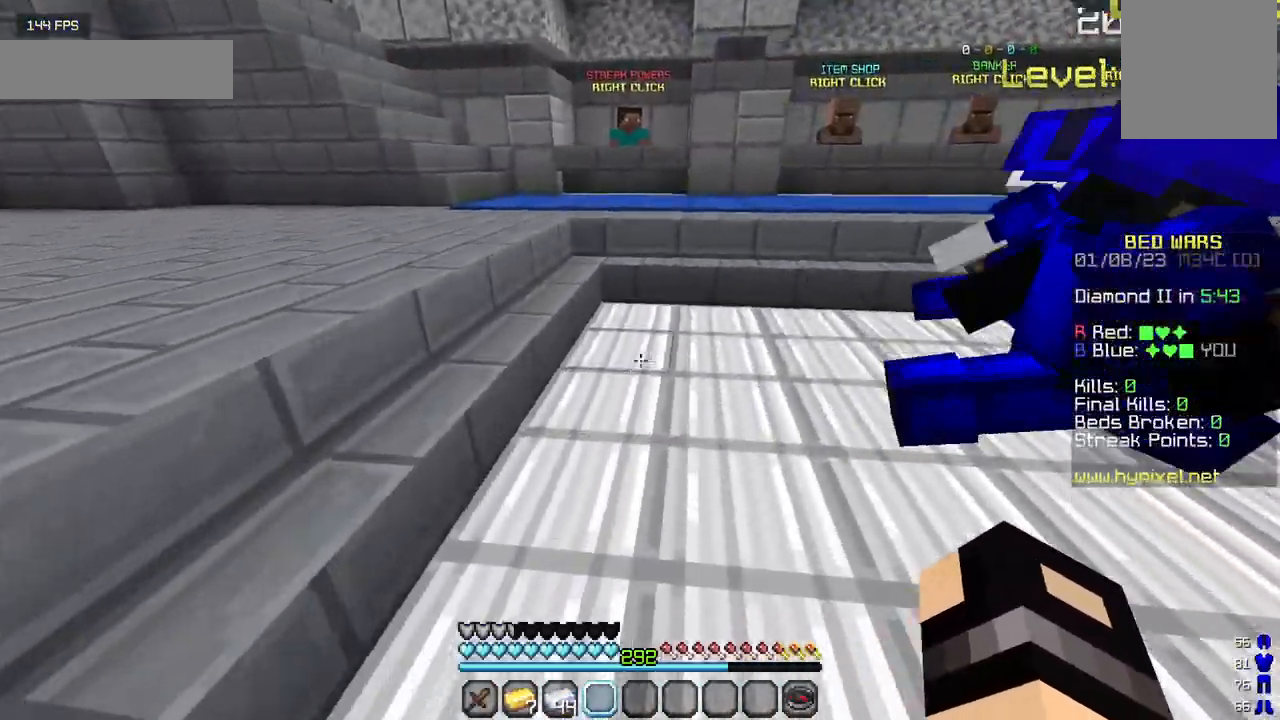
{"keys": ["a", "w"], "mouse": [], "events": [[300, "d", "up"], [317, "a", "down"]]}
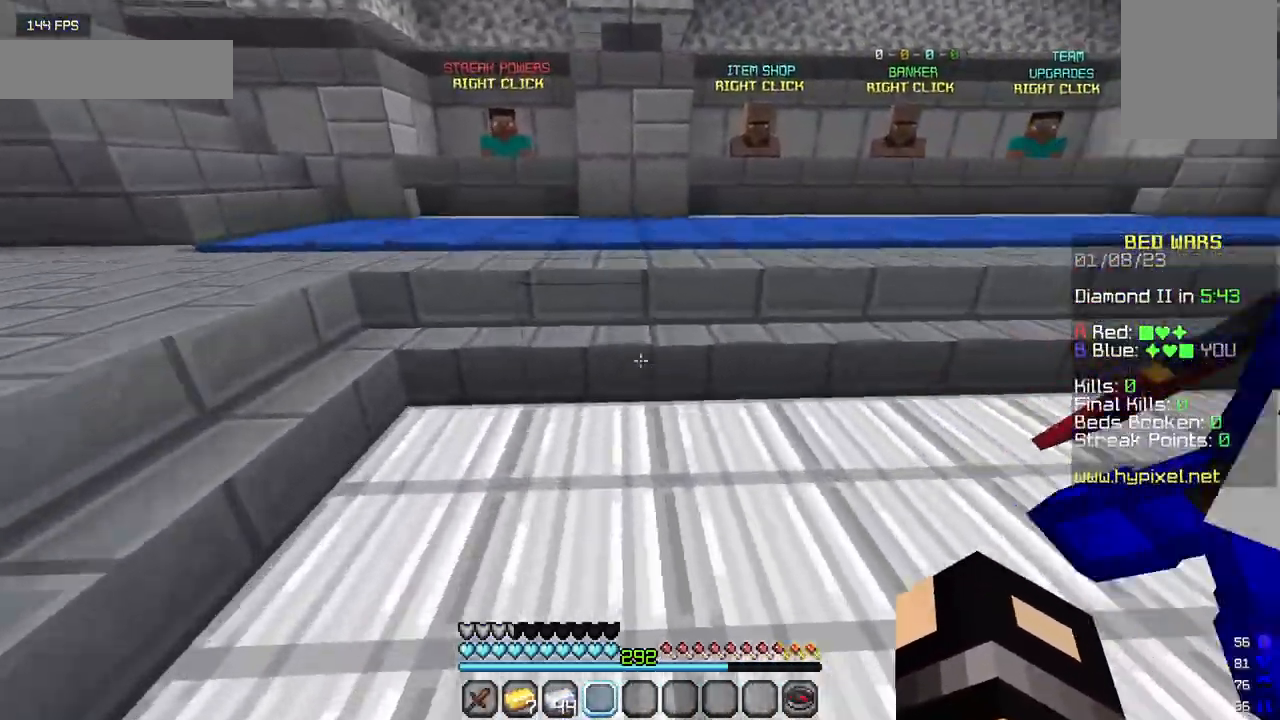
{"keys": ["d", "w"], "mouse": [], "events": [[217, "d", "down"], [300, "a", "up"]]}
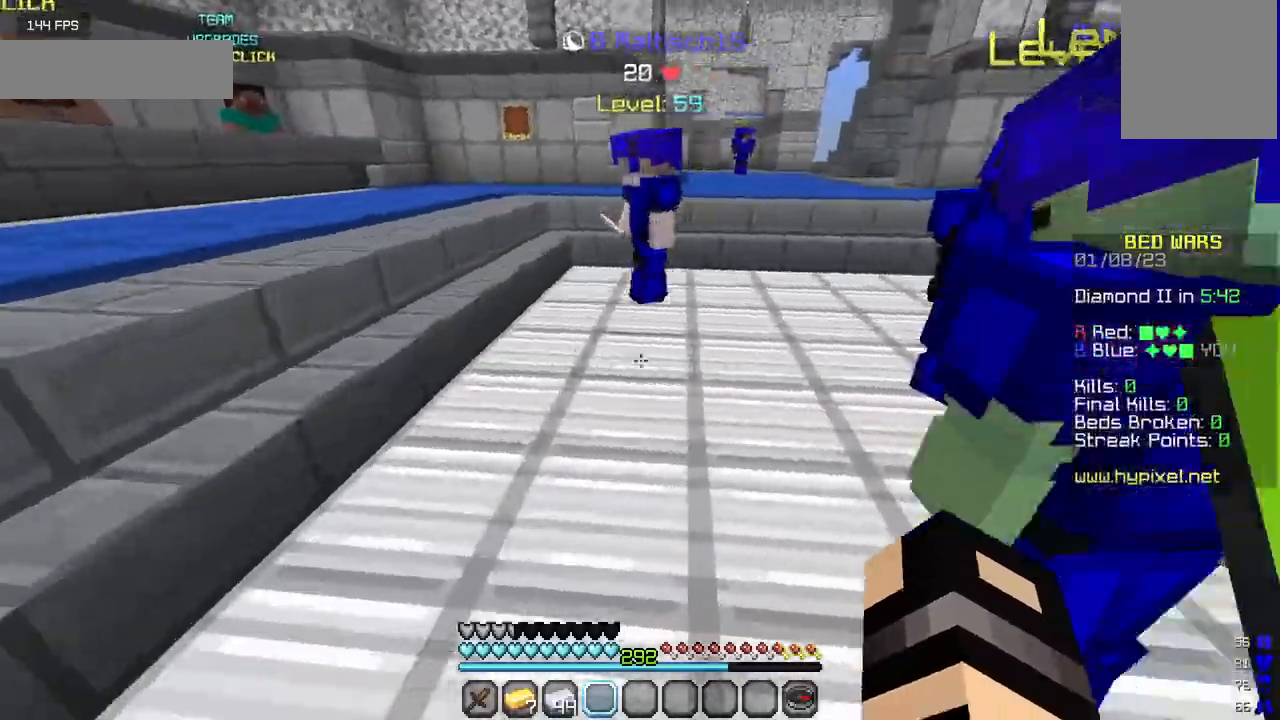
{"keys": ["w"], "mouse": [], "events": [[234, "d", "up"]]}
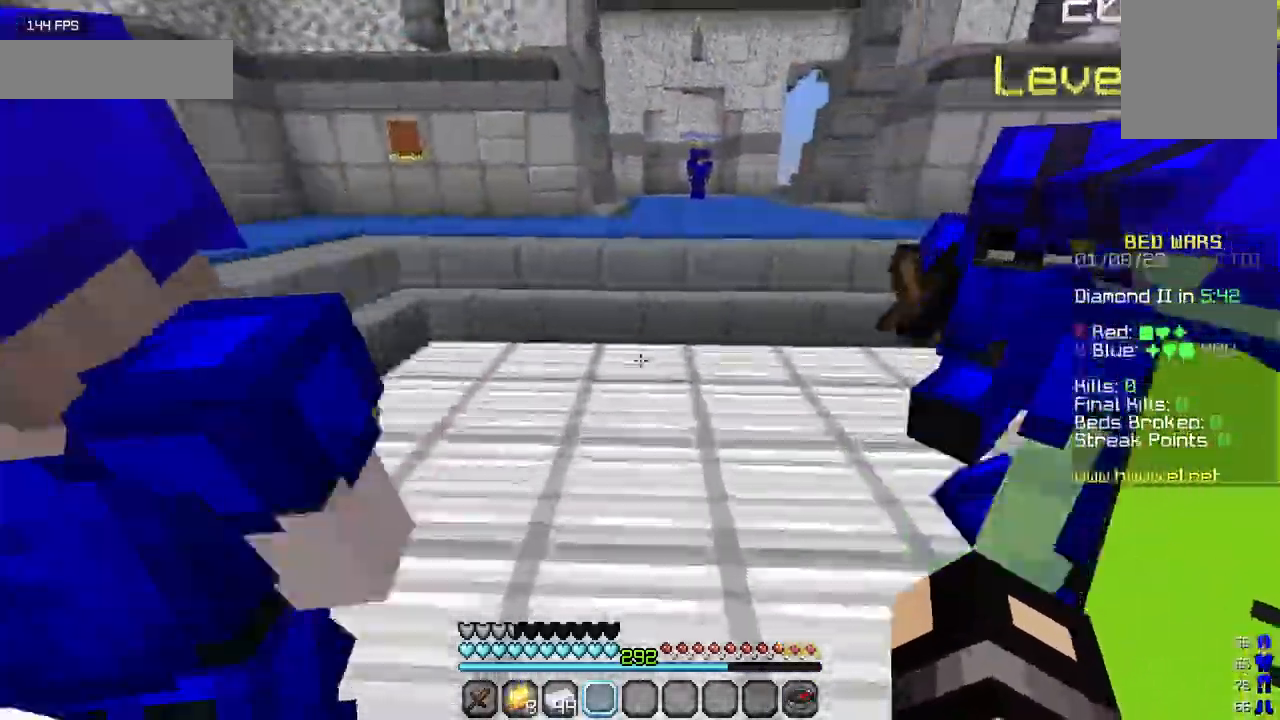
{"keys": ["a", "w"], "mouse": [], "events": [[34, "mouse_left", "down"], [300, "a", "down"], [350, "mouse_left", "up"]]}
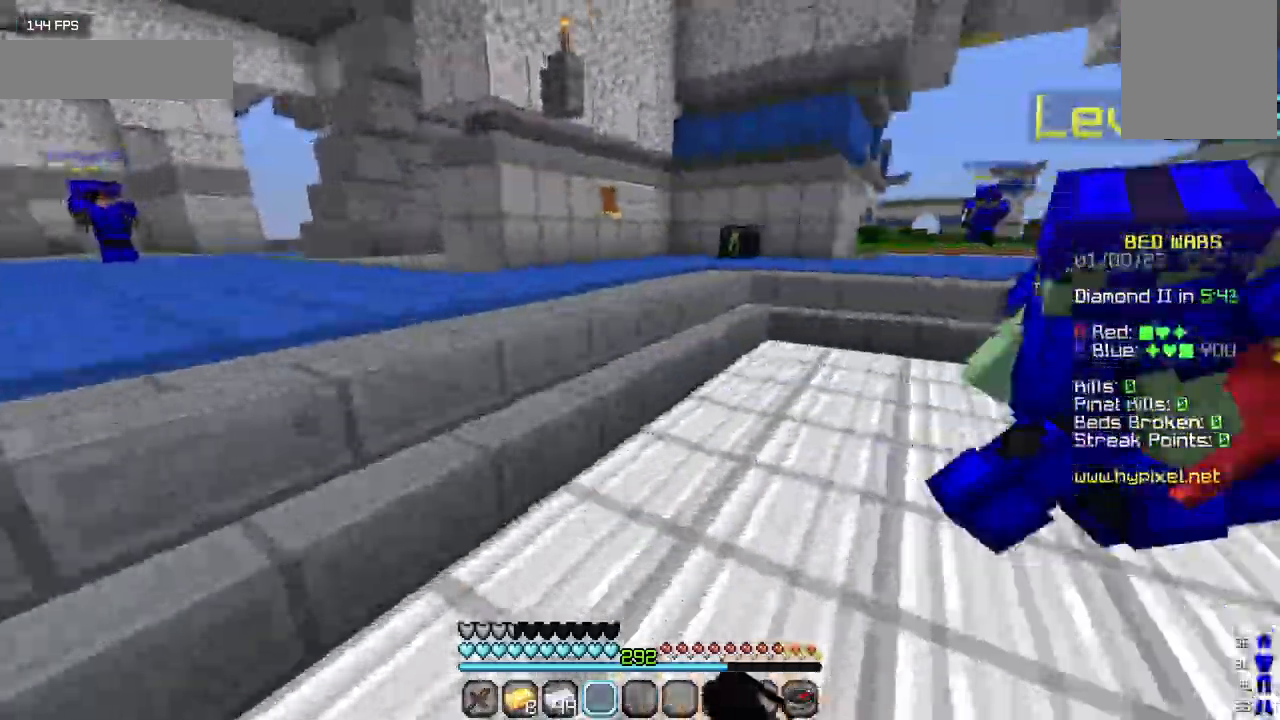
{"keys": ["w"], "mouse": [], "events": [[250, "a", "up"]]}
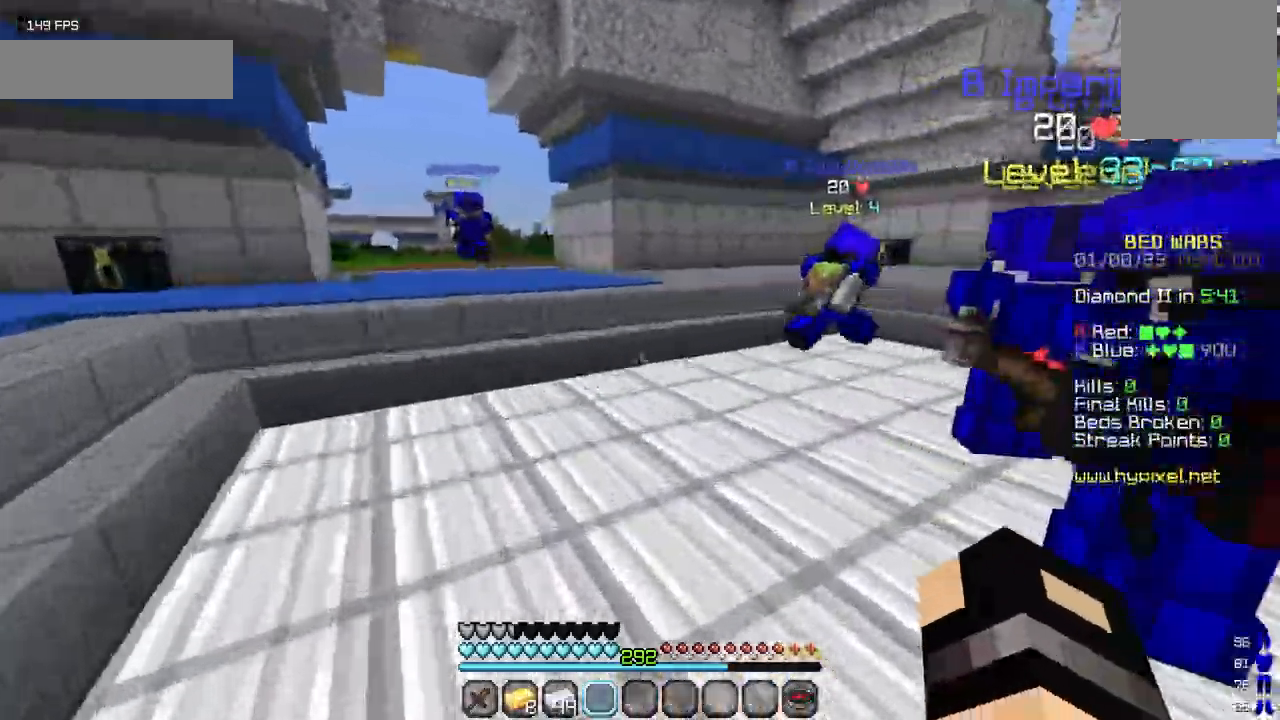
{"keys": ["a", "w"], "mouse": [], "events": [[200, "a", "down"]]}
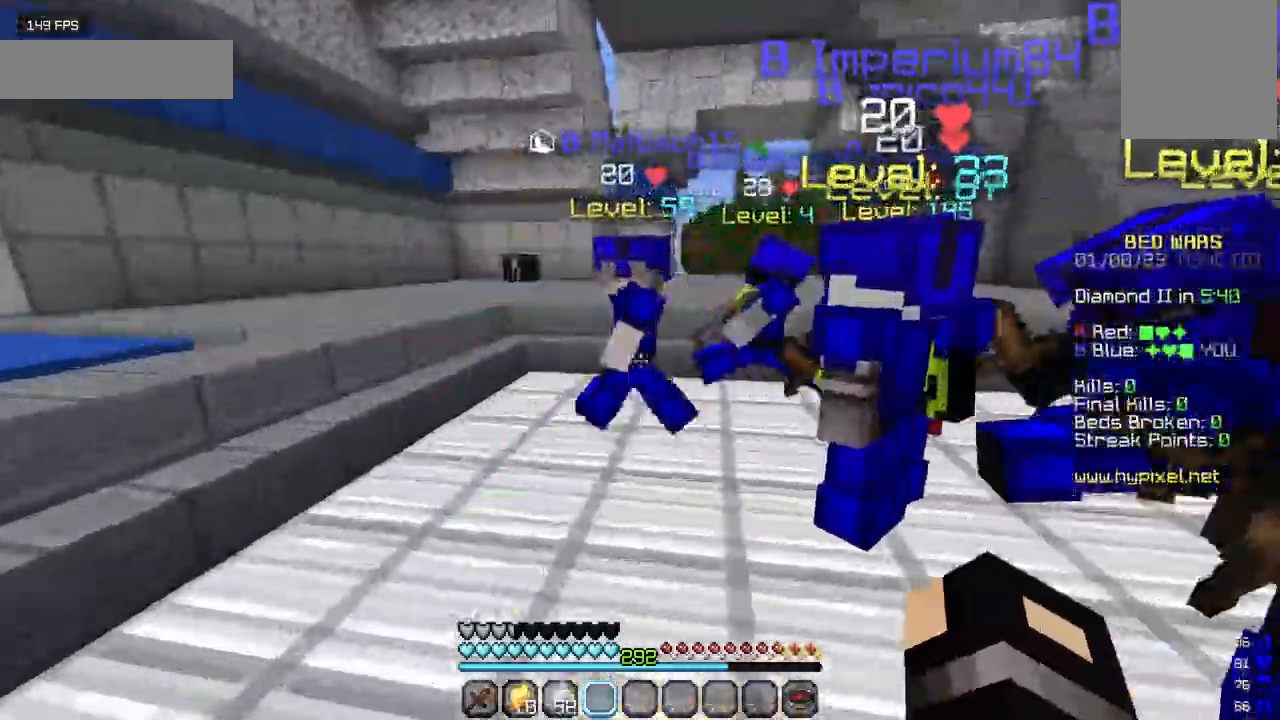
{"keys": ["a"], "mouse": [], "events": [[100, "a", "up"], [417, "a", "down"], [500, "w", "up"]]}
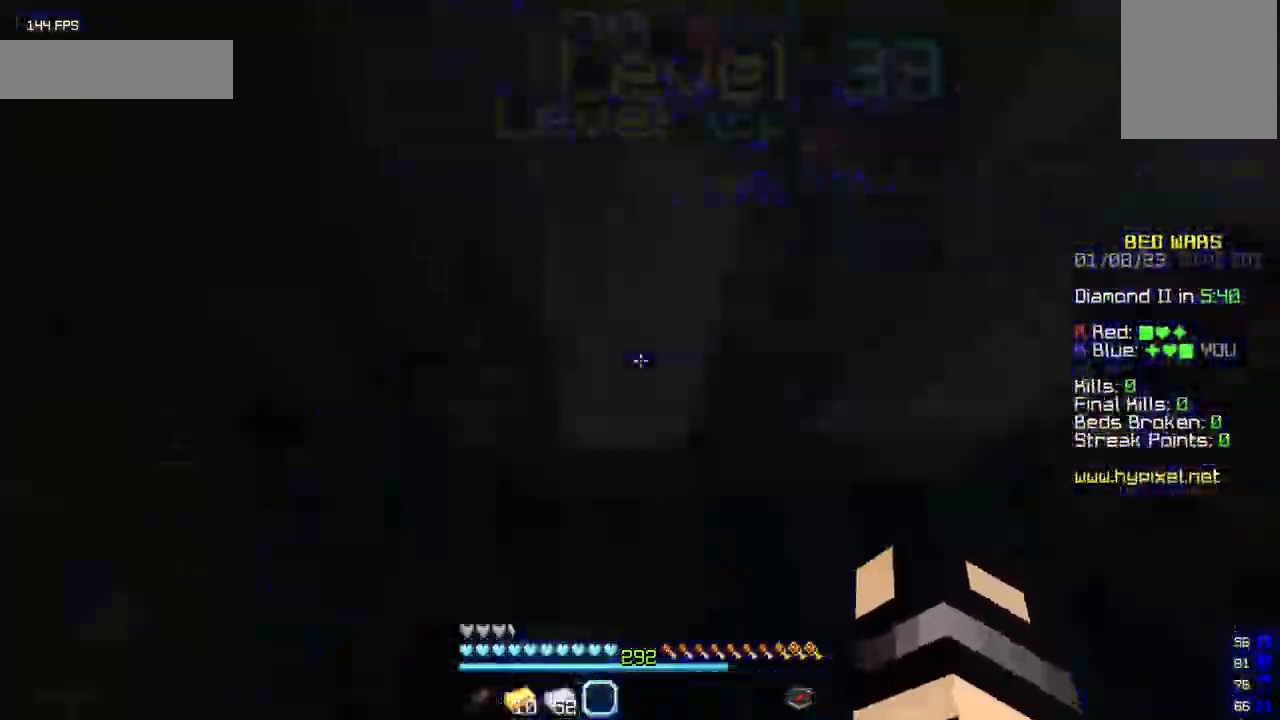
{"keys": ["w"], "mouse": [], "events": [[84, "w", "down"], [200, "a", "up"]]}
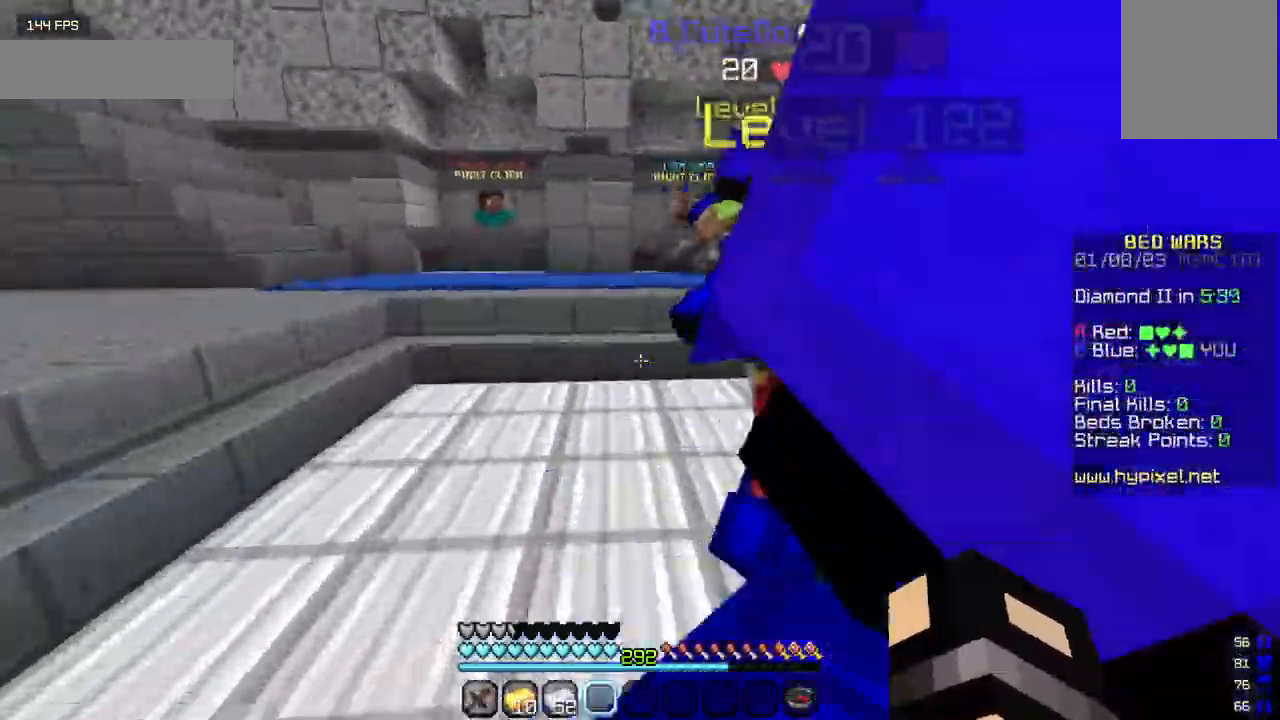
{"keys": ["a", "w"], "mouse": [], "events": [[234, "a", "down"]]}
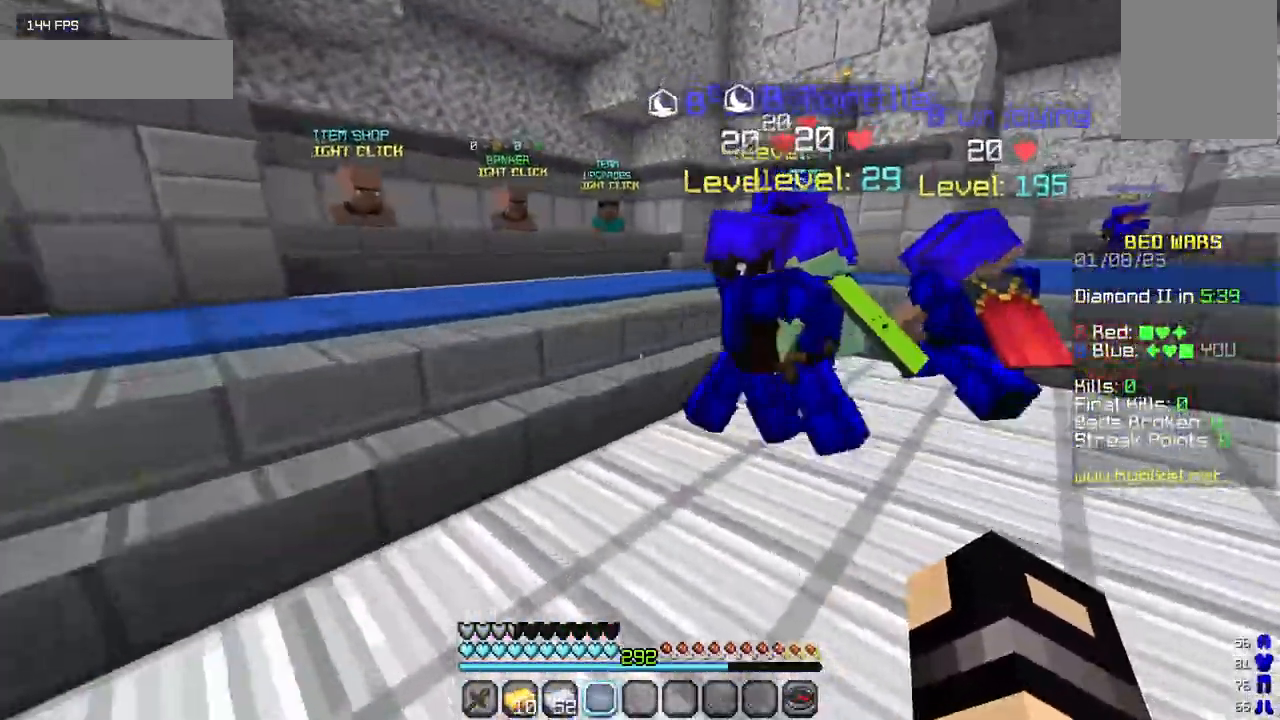
{"keys": ["w"], "mouse": ["left"], "events": [[17, "a", "up"], [50, "mouse_left", "down"]]}
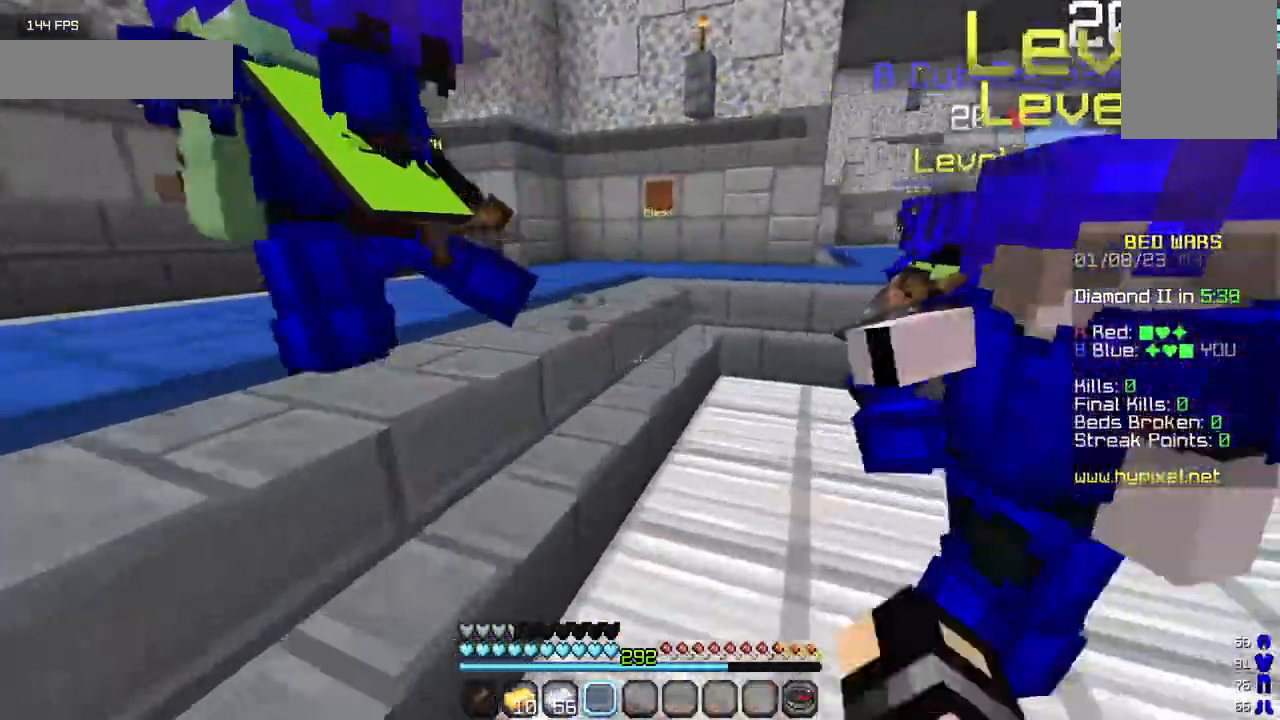
{"keys": ["d", "w"], "mouse": ["left"], "events": [[50, "d", "down"], [67, "mouse_left", "up"], [100, "mouse_left", "down"], [250, "mouse_left", "up"], [317, "mouse_left", "down"]]}
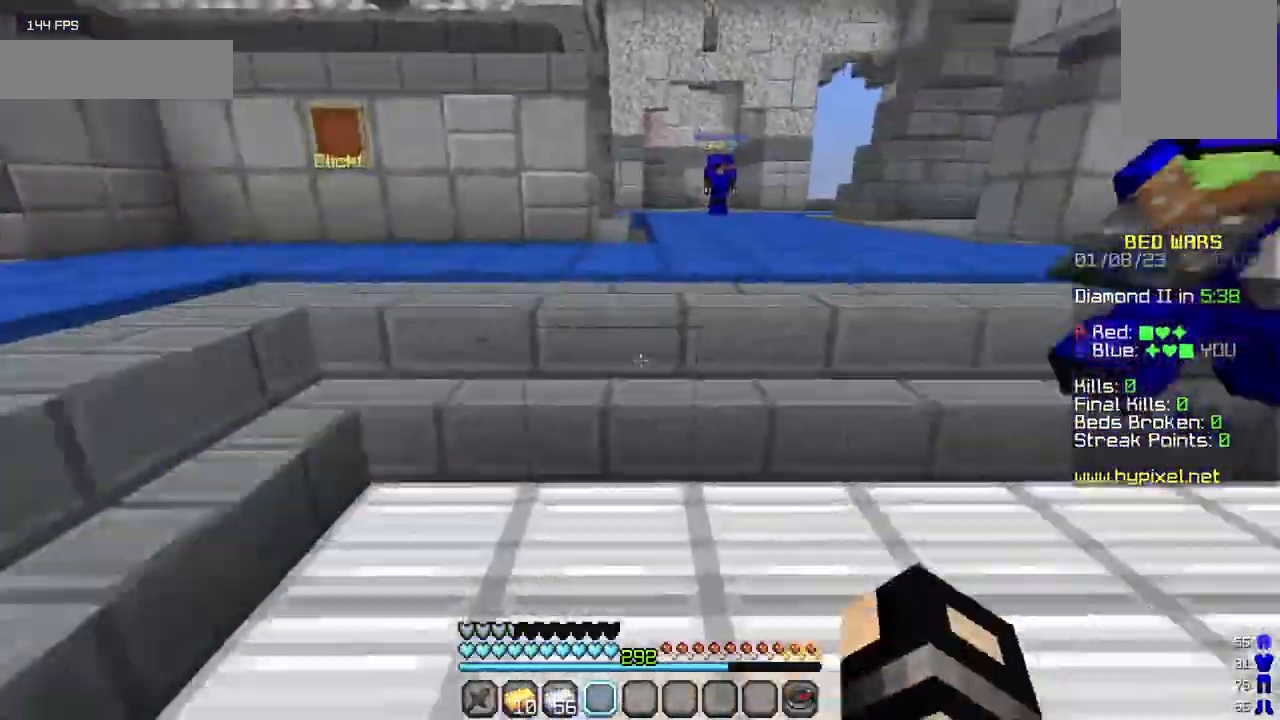
{"keys": ["d", "w"], "mouse": [], "events": [[100, "mouse_left", "up"]]}